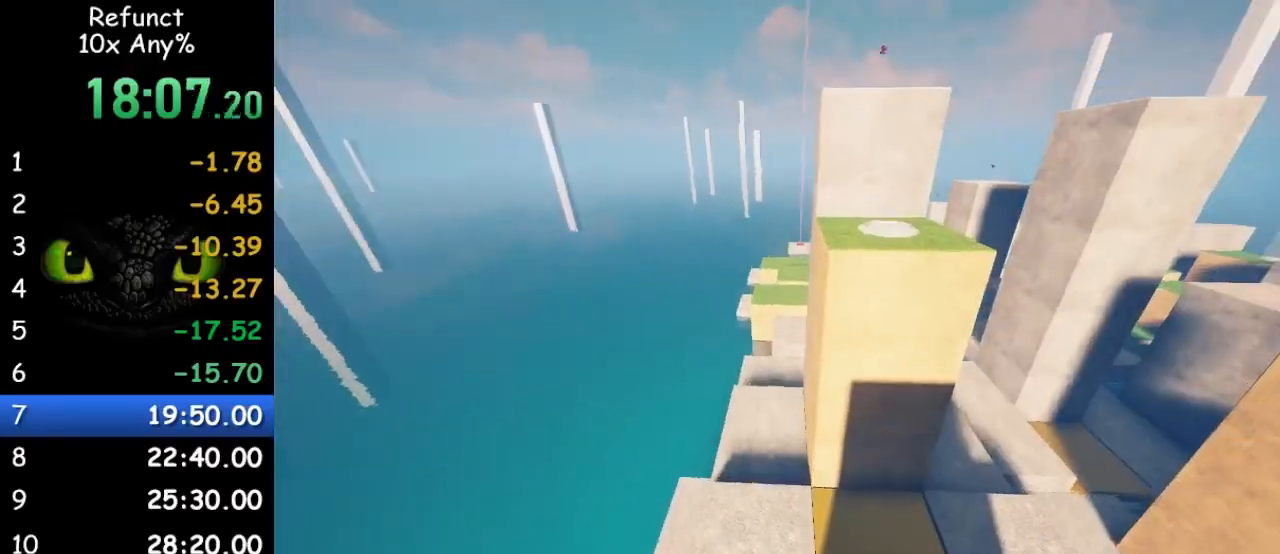
Gameplay with keyboard and mouse; each line is a JSON object with the keys and mouse buttons held at the frame after it. "events" lists presses ("down") and releases ("up") of "1", "2", "3", "4", "5", "a", "alt", "c", "caps_lock", "ctrl", "d", "e", "f", "g", "q", "r", "s", "shift", "space", "t", "tab", "v", "w", "x", "z" and "mouse_wheel" between this image and that frame as [ms after this image, input, new state], when the widget could be followed in between. "mouse_wheel" = the "wheel" button of the "mouse" list. No other keys are recorded. "wheel" means that the mouse wheel is clicked or scrolled. Not read: mouse_move.
{"keys": ["w"], "mouse": [], "events": [[67, "space", "up"], [233, "a", "down"], [367, "a", "up"]]}
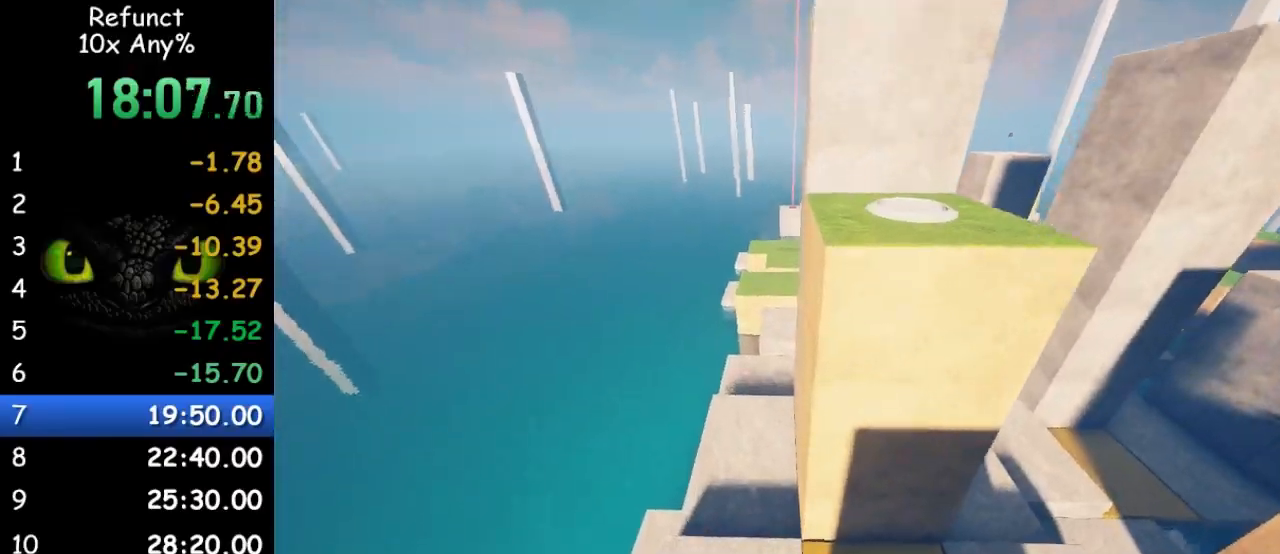
{"keys": ["w"], "mouse": [], "events": [[333, "a", "down"], [367, "a", "up"]]}
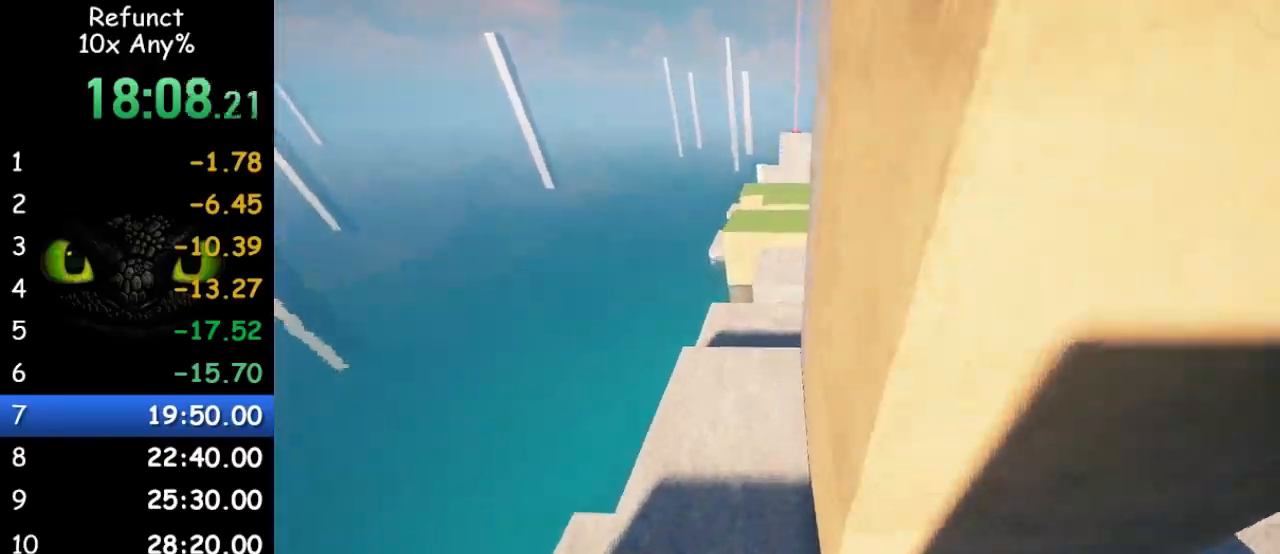
{"keys": ["w"], "mouse": [], "events": []}
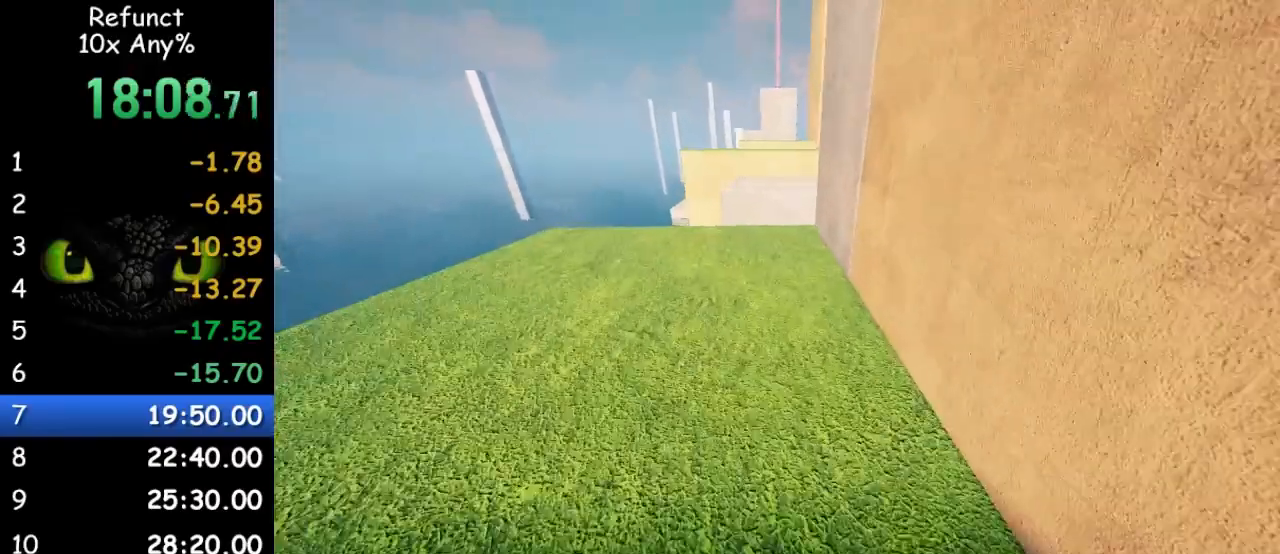
{"keys": ["w"], "mouse": [], "events": []}
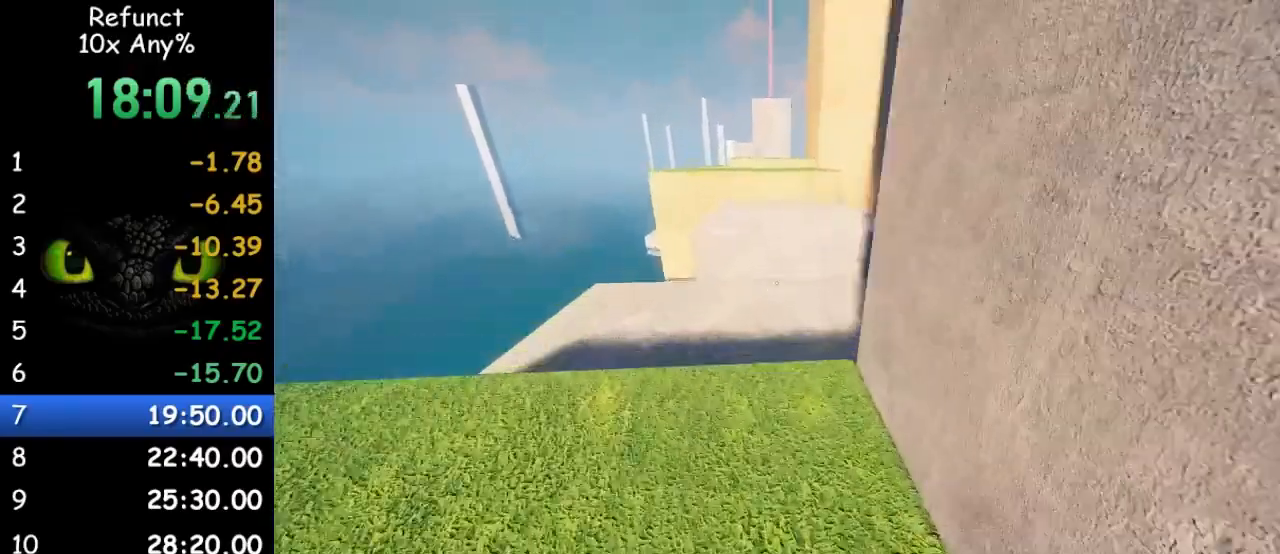
{"keys": ["space", "w"], "mouse": [], "events": [[367, "space", "down"]]}
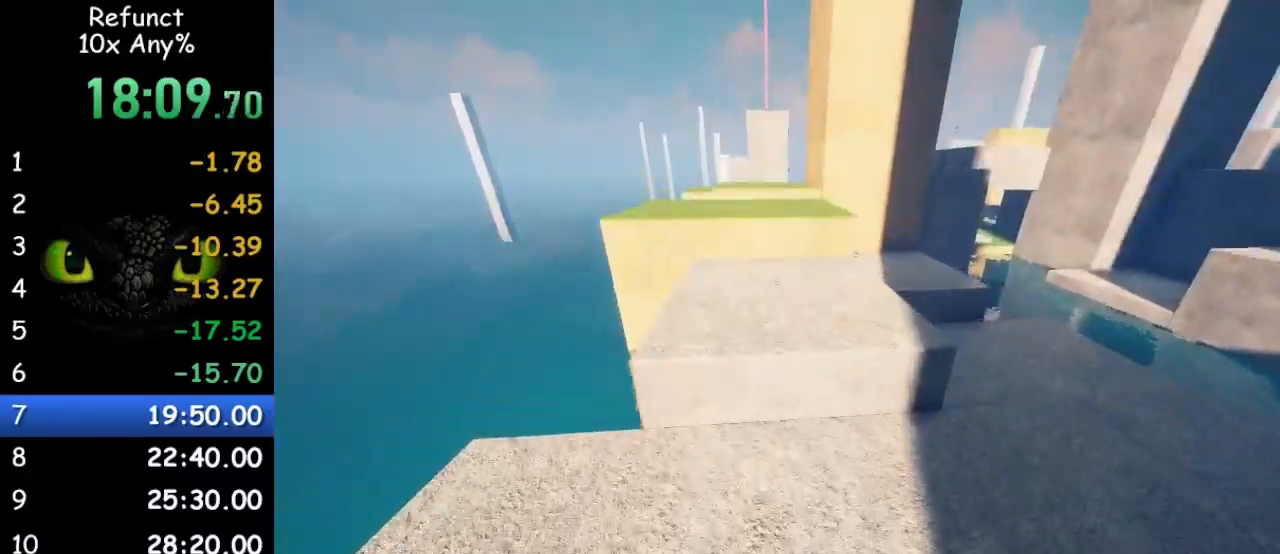
{"keys": ["w"], "mouse": [], "events": [[33, "space", "up"]]}
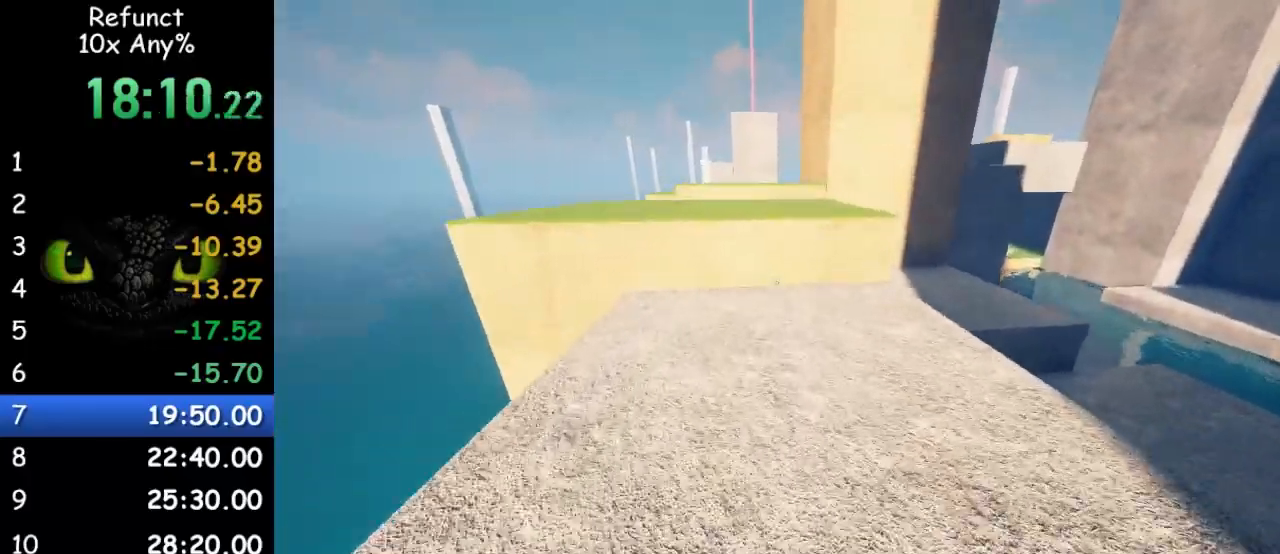
{"keys": ["w"], "mouse": [], "events": []}
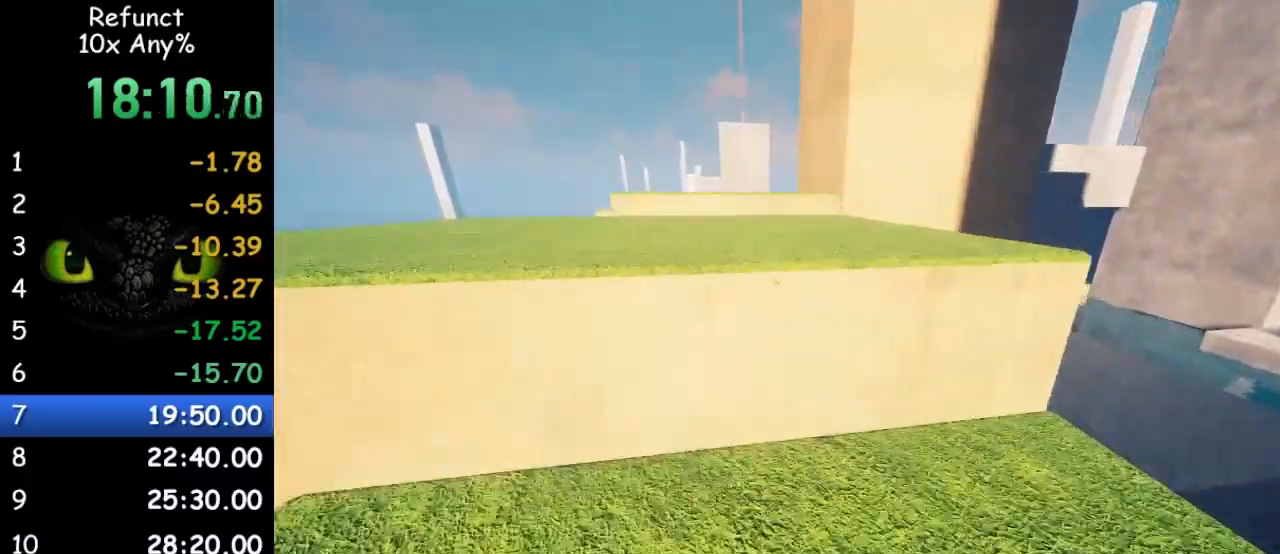
{"keys": ["w"], "mouse": [], "events": [[67, "space", "down"], [200, "space", "up"]]}
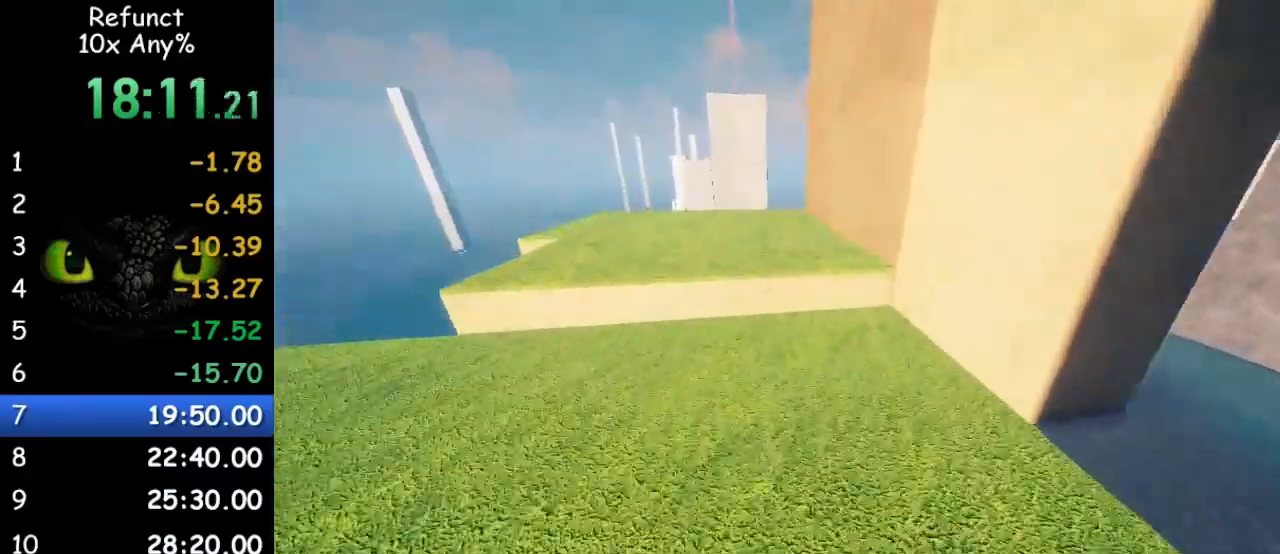
{"keys": ["w"], "mouse": [], "events": []}
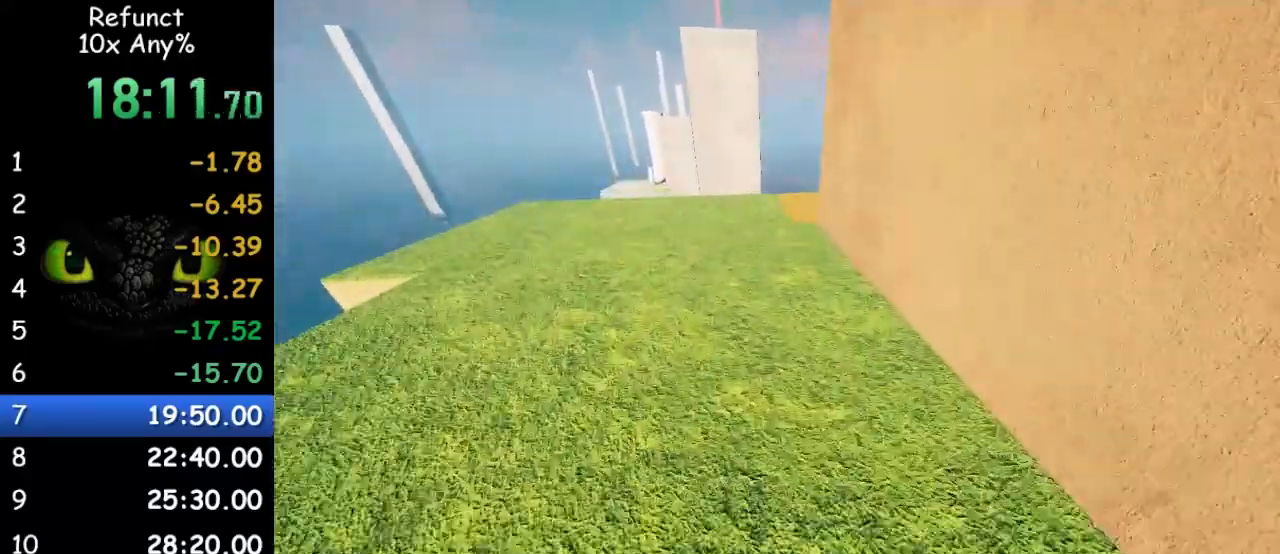
{"keys": ["w"], "mouse": [], "events": []}
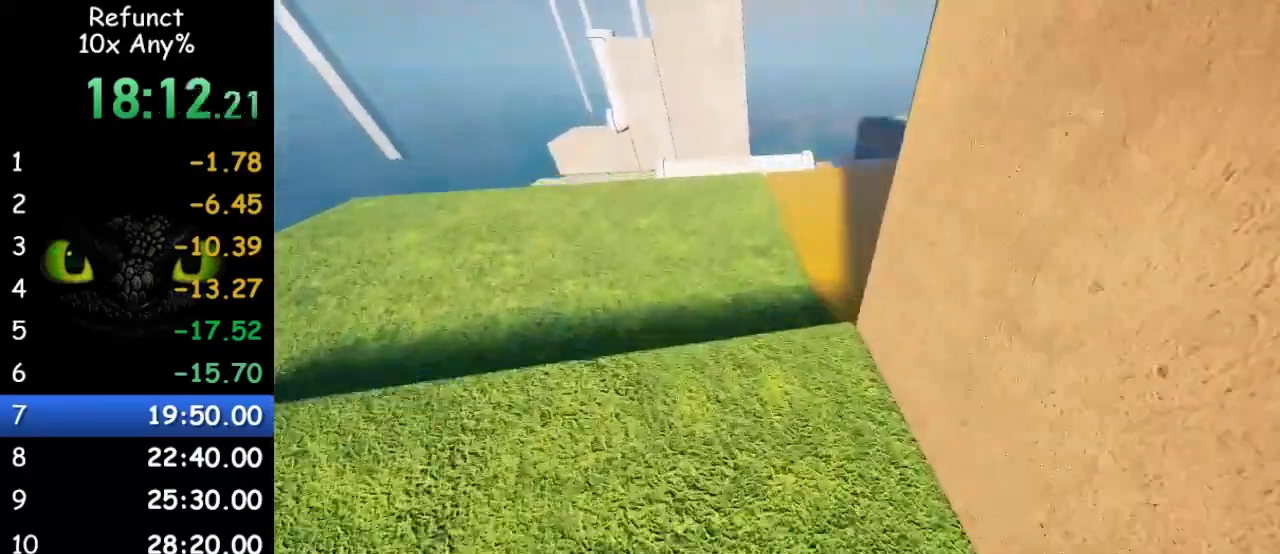
{"keys": ["w"], "mouse": [], "events": [[200, "d", "down"], [433, "d", "up"]]}
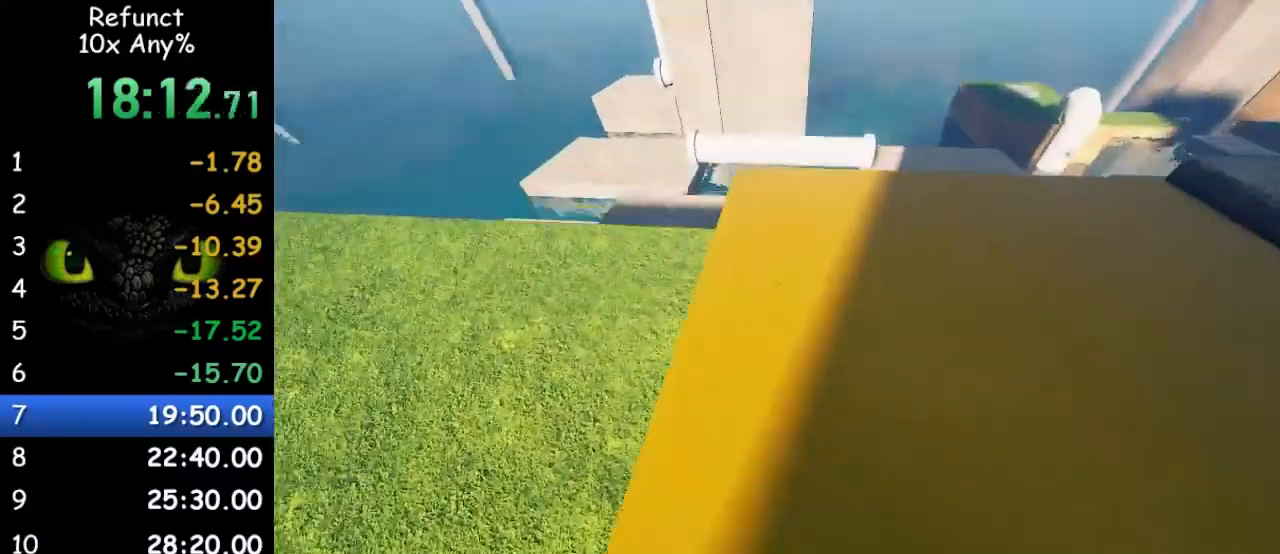
{"keys": ["w"], "mouse": [], "events": []}
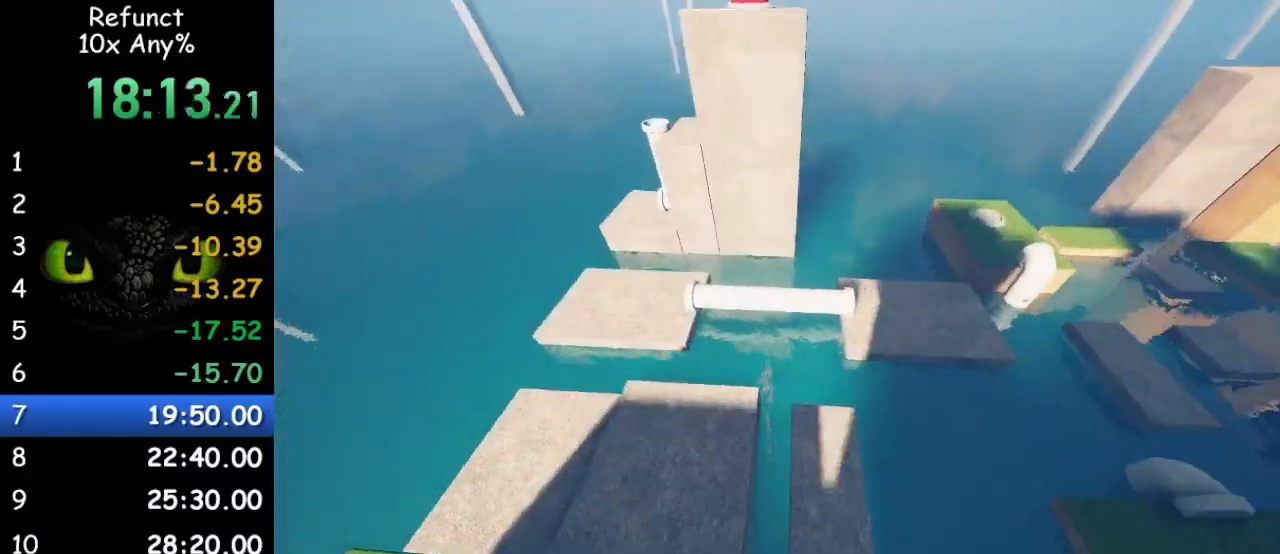
{"keys": ["space", "w"], "mouse": [], "events": [[233, "space", "down"]]}
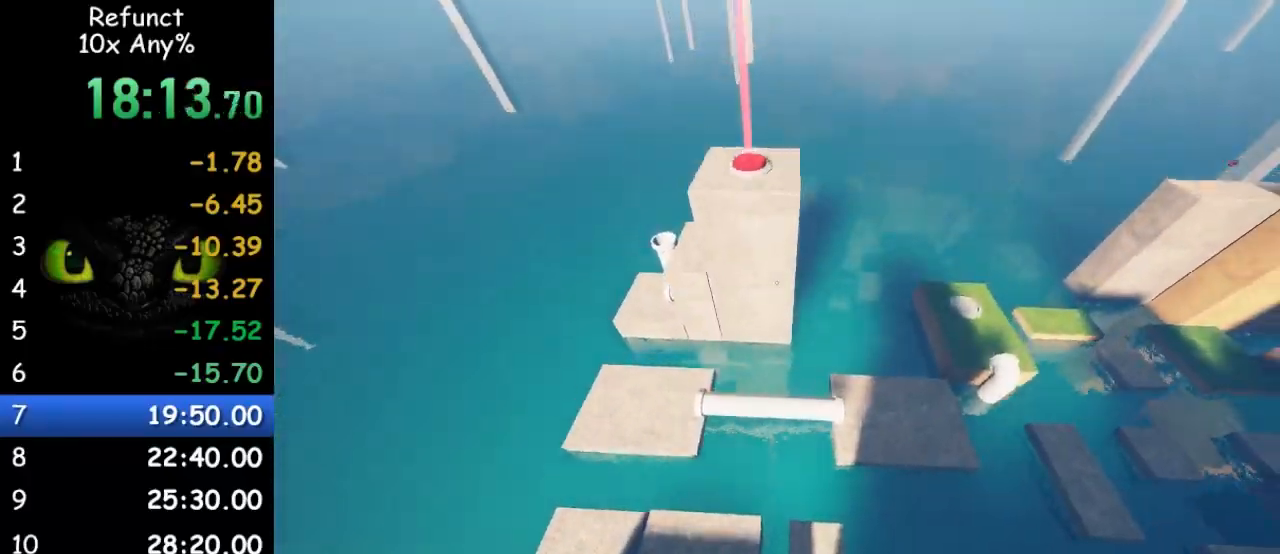
{"keys": ["d", "space", "w"], "mouse": [], "events": [[467, "d", "down"]]}
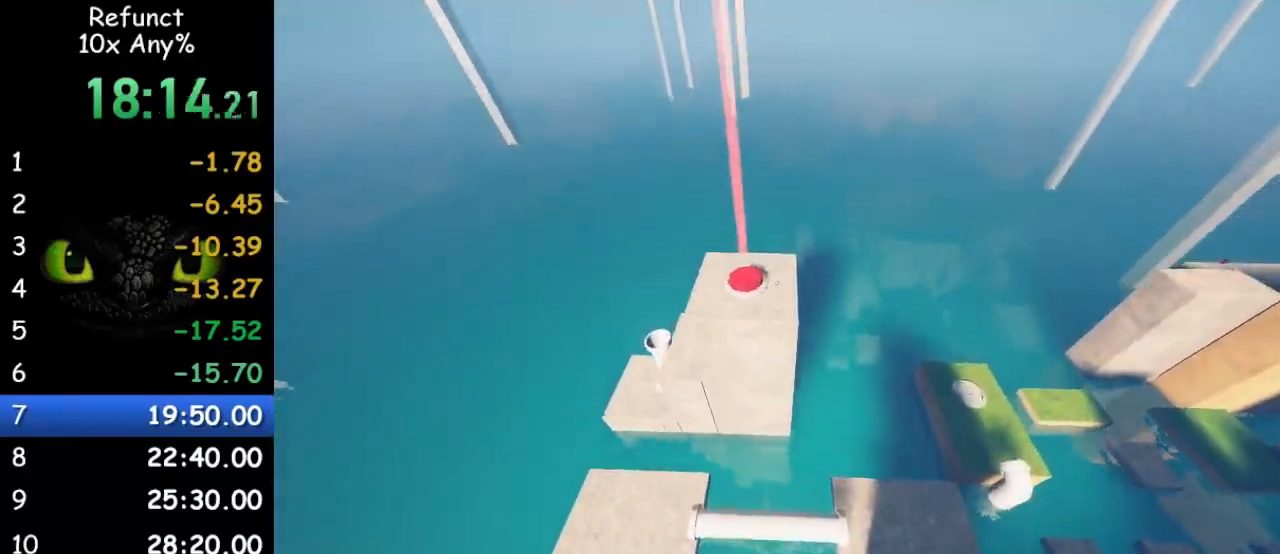
{"keys": ["space", "w"], "mouse": [], "events": [[33, "d", "up"], [400, "d", "down"], [433, "d", "up"]]}
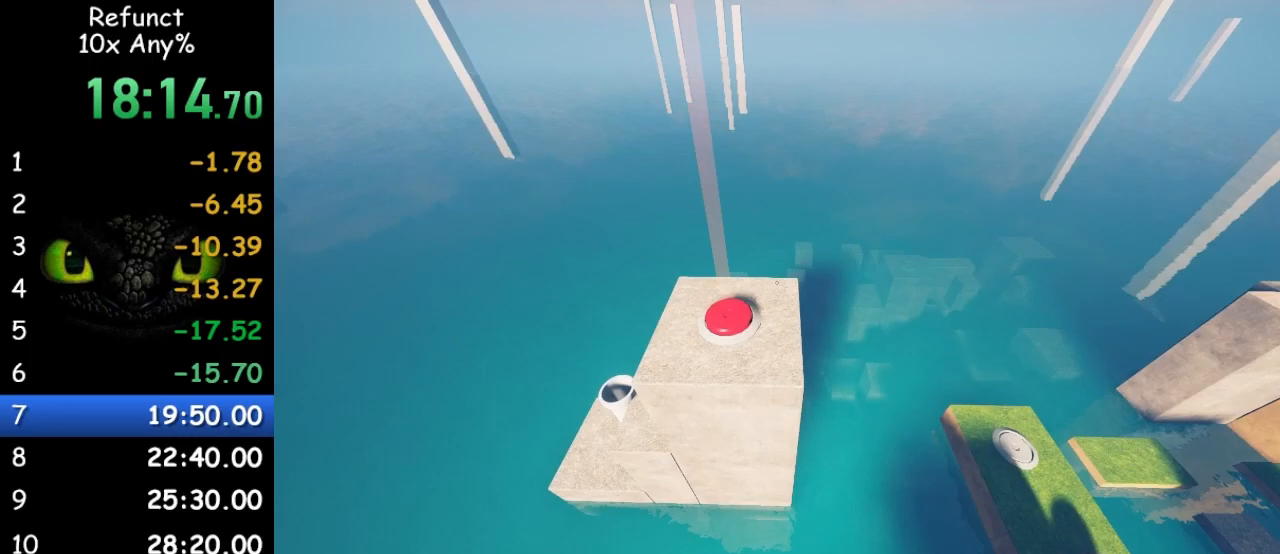
{"keys": ["space", "w"], "mouse": [], "events": []}
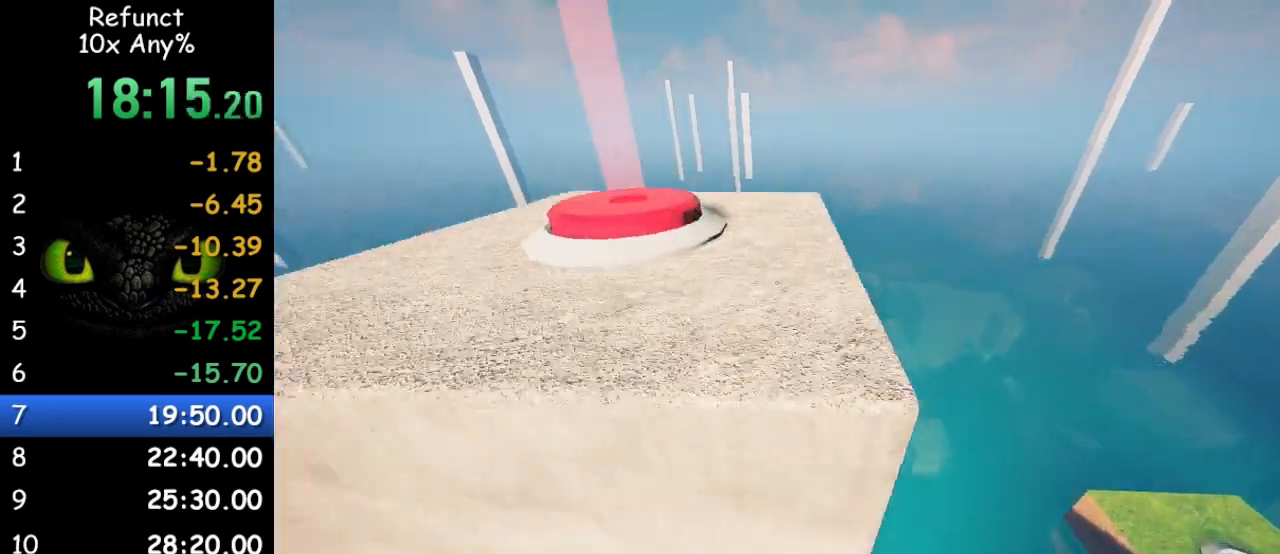
{"keys": ["a", "w"], "mouse": [], "events": [[133, "space", "up"], [433, "a", "down"]]}
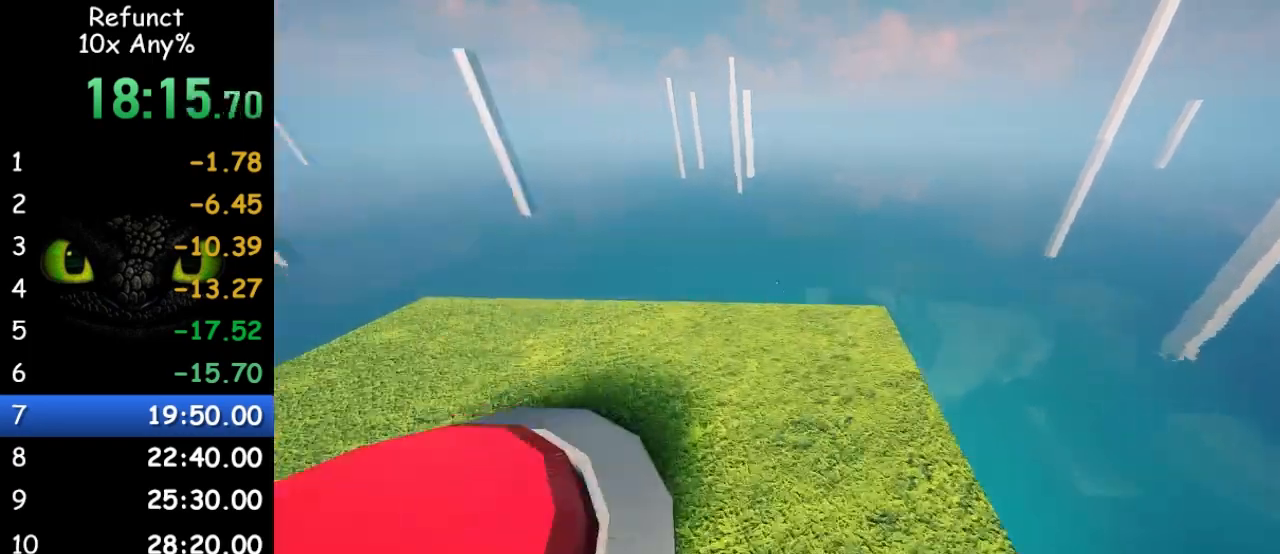
{"keys": ["d", "w"], "mouse": [], "events": [[67, "a", "up"], [67, "d", "down"], [300, "space", "down"], [500, "space", "up"]]}
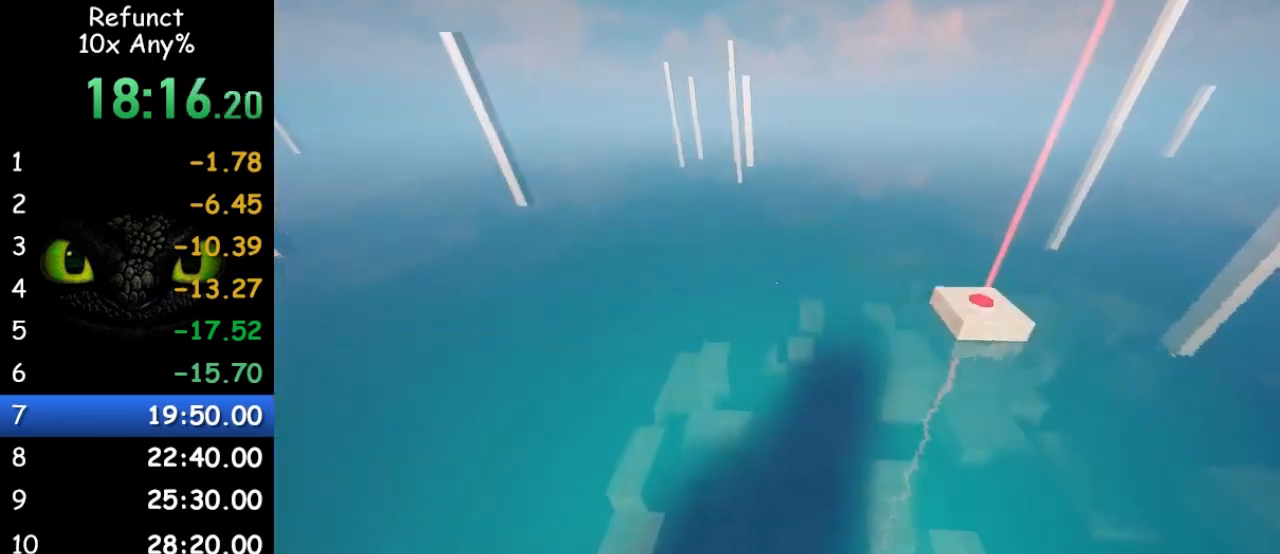
{"keys": ["d", "w"], "mouse": [], "events": []}
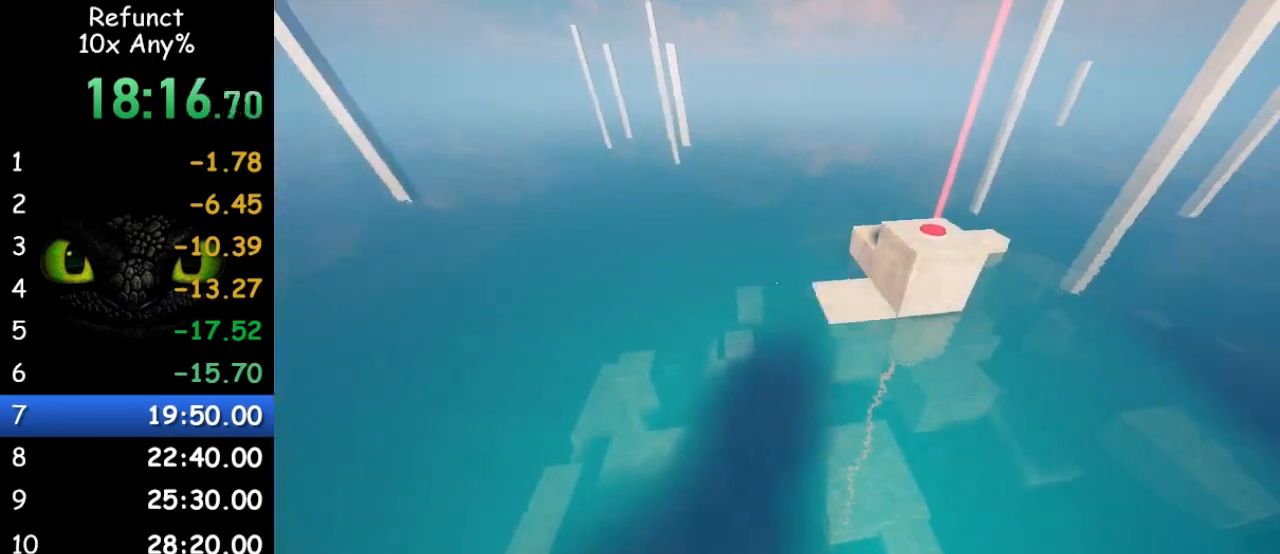
{"keys": ["w"], "mouse": [], "events": [[100, "d", "up"]]}
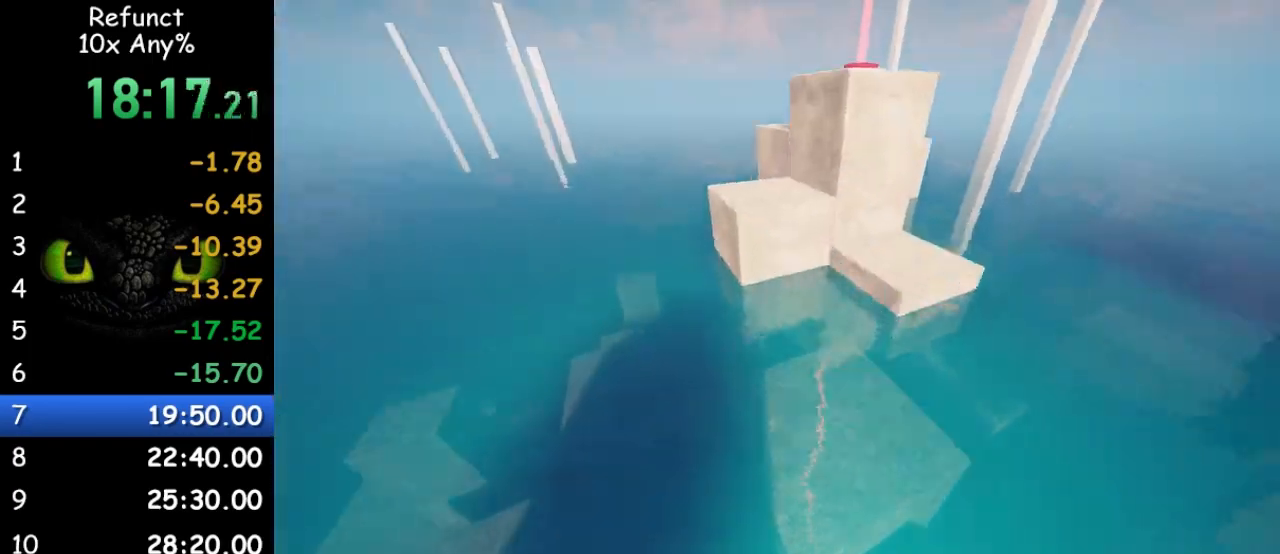
{"keys": ["space", "w"], "mouse": [], "events": [[433, "space", "down"]]}
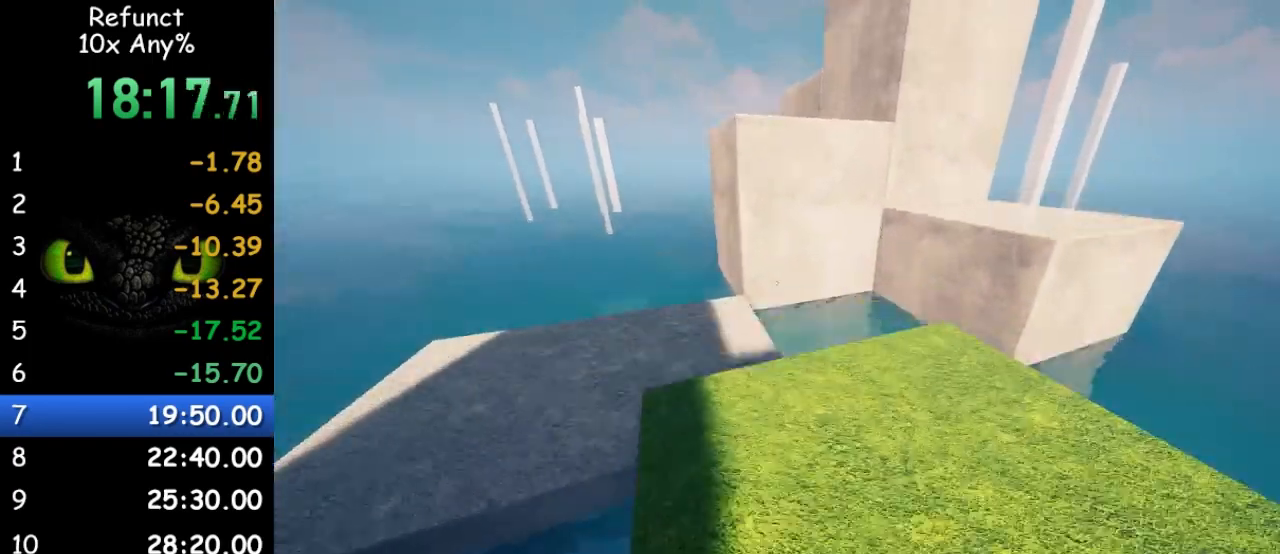
{"keys": ["d", "space", "w"], "mouse": [], "events": [[467, "d", "down"]]}
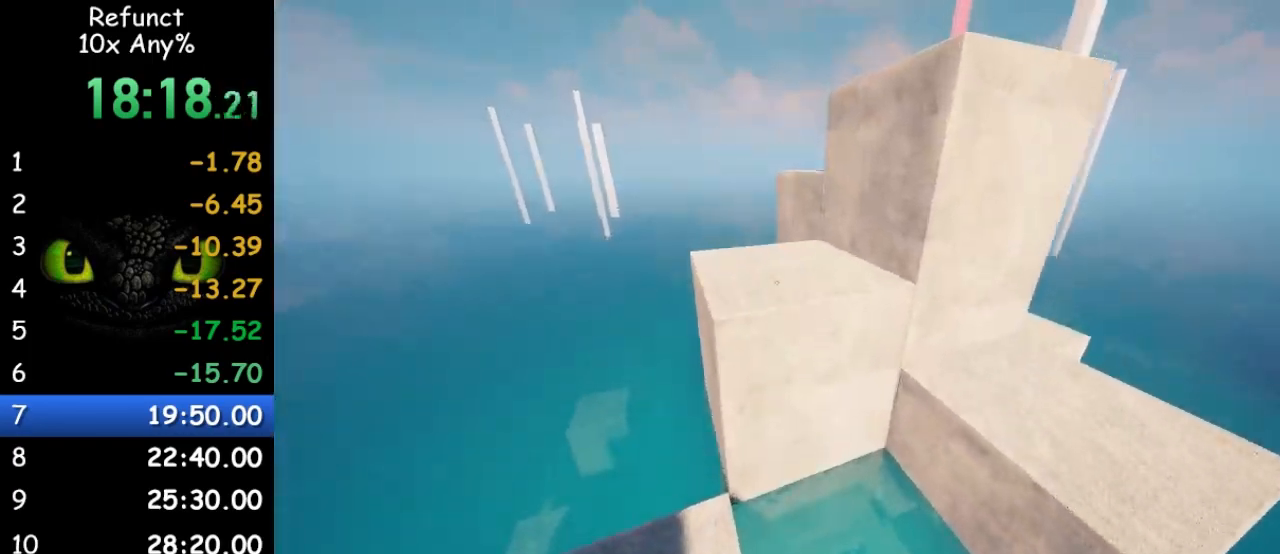
{"keys": ["space", "w"], "mouse": [], "events": [[33, "d", "up"], [333, "a", "down"], [433, "a", "up"]]}
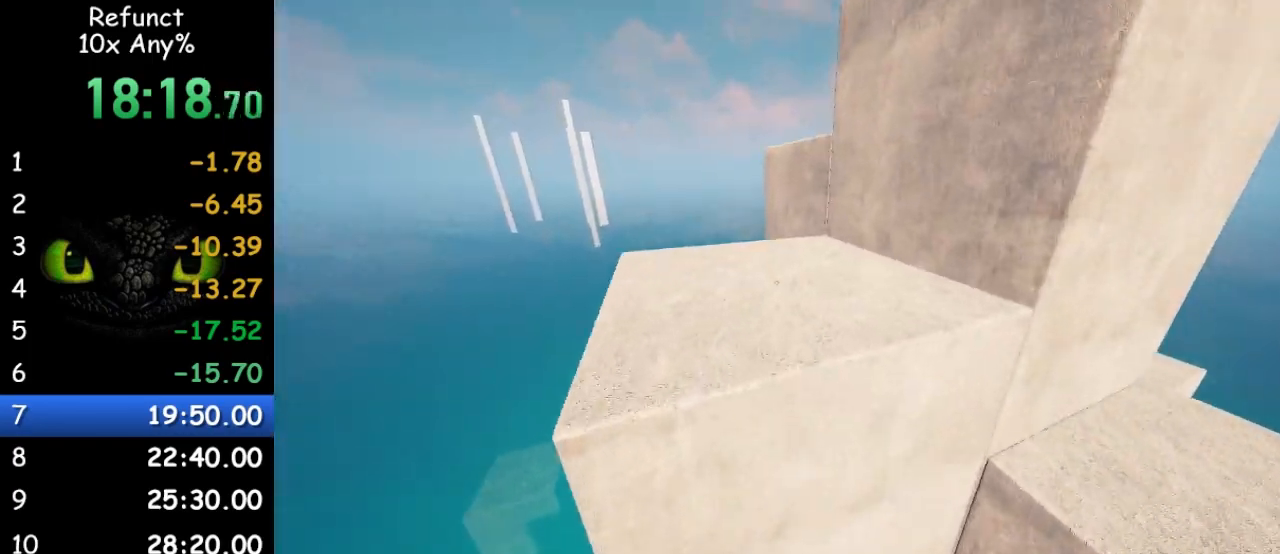
{"keys": ["w"], "mouse": [], "events": [[300, "space", "up"]]}
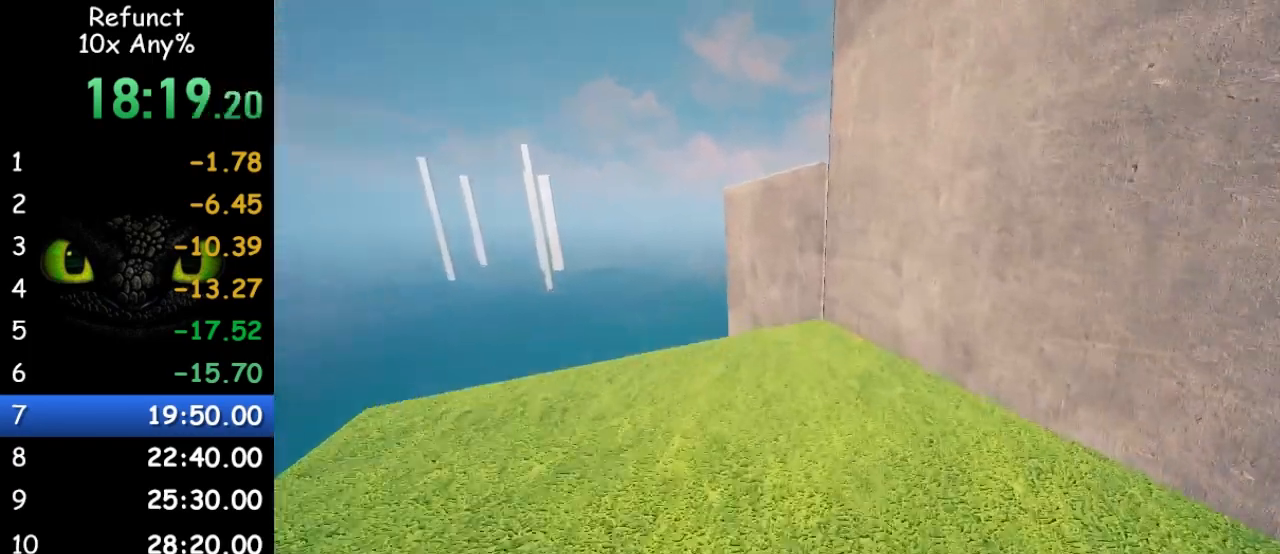
{"keys": ["space", "w"], "mouse": [], "events": [[300, "space", "down"]]}
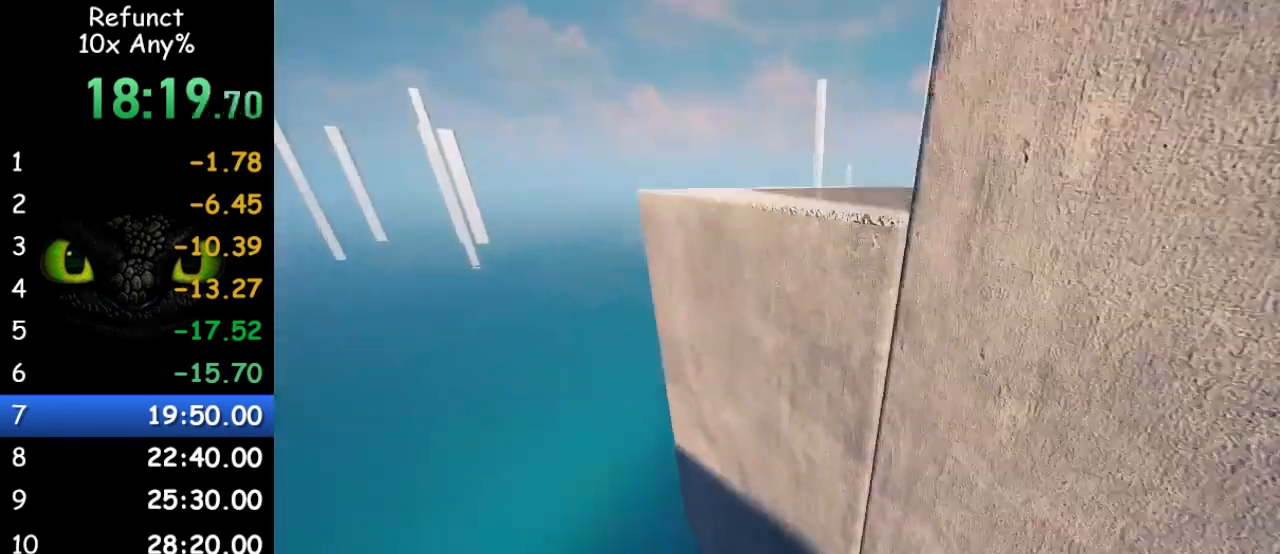
{"keys": ["d", "space", "w"], "mouse": [], "events": [[233, "d", "down"], [300, "space", "up"], [433, "space", "down"]]}
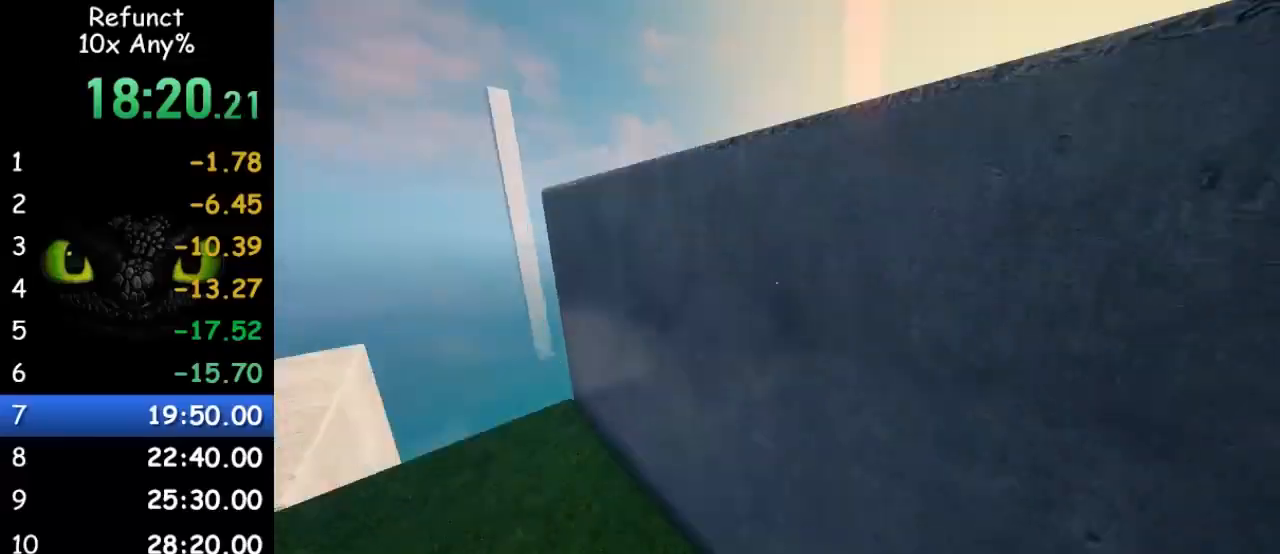
{"keys": ["d", "w"], "mouse": [], "events": [[300, "space", "up"]]}
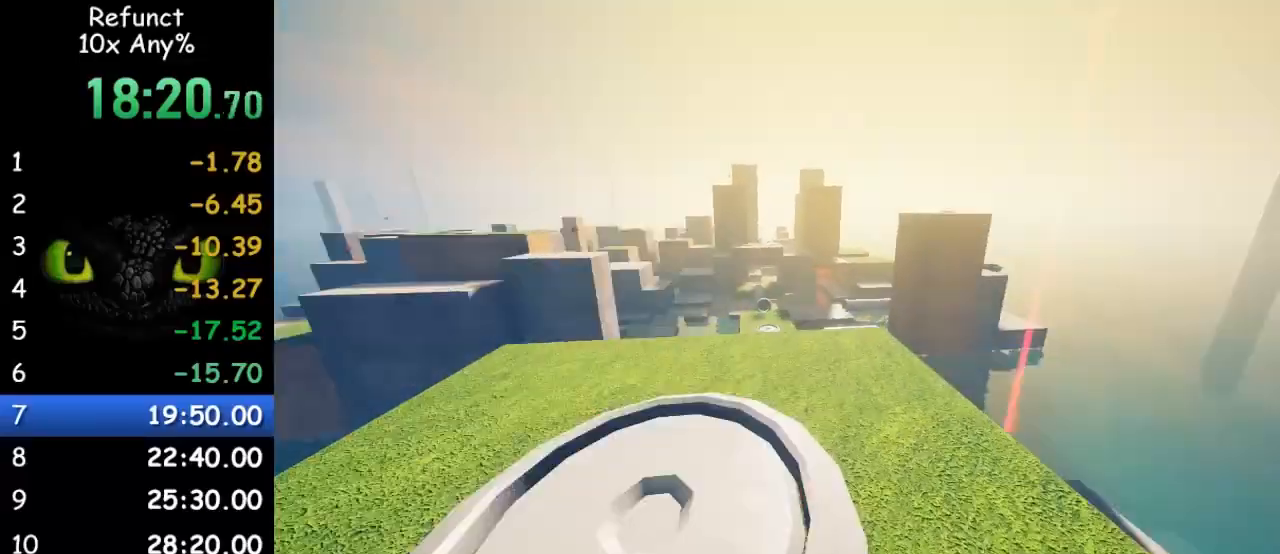
{"keys": ["w"], "mouse": [], "events": [[300, "d", "up"]]}